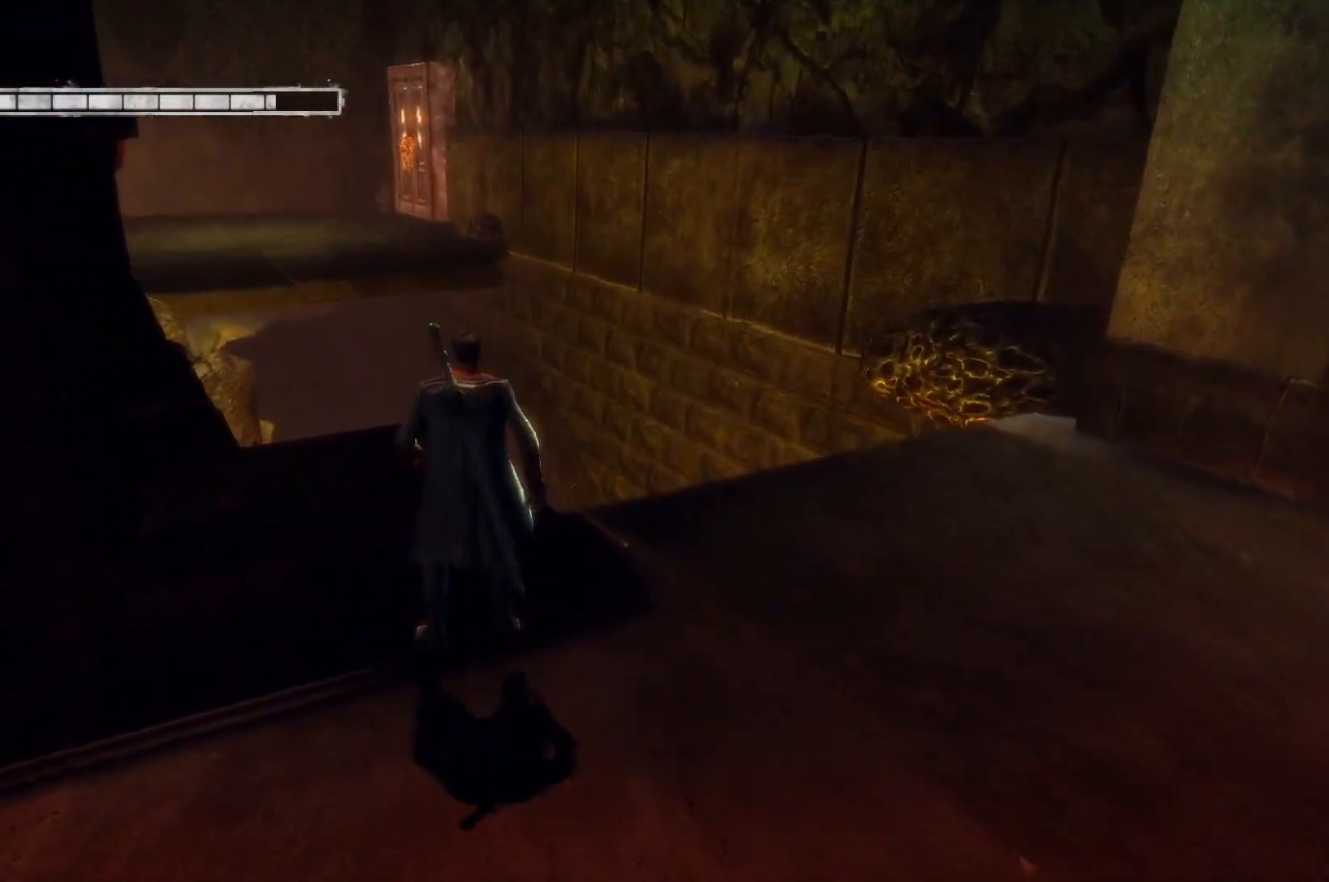
Gameplay with a controller (Xbox layout); each line is a JSON object with the inputs held at the frame after it. "events" lists button and stick changes between this image and that frame as [ms after this image, input, new state], when the widget could be followed in between.
{"buttons": [], "left_stick": "up", "right_stick": "center", "events": []}
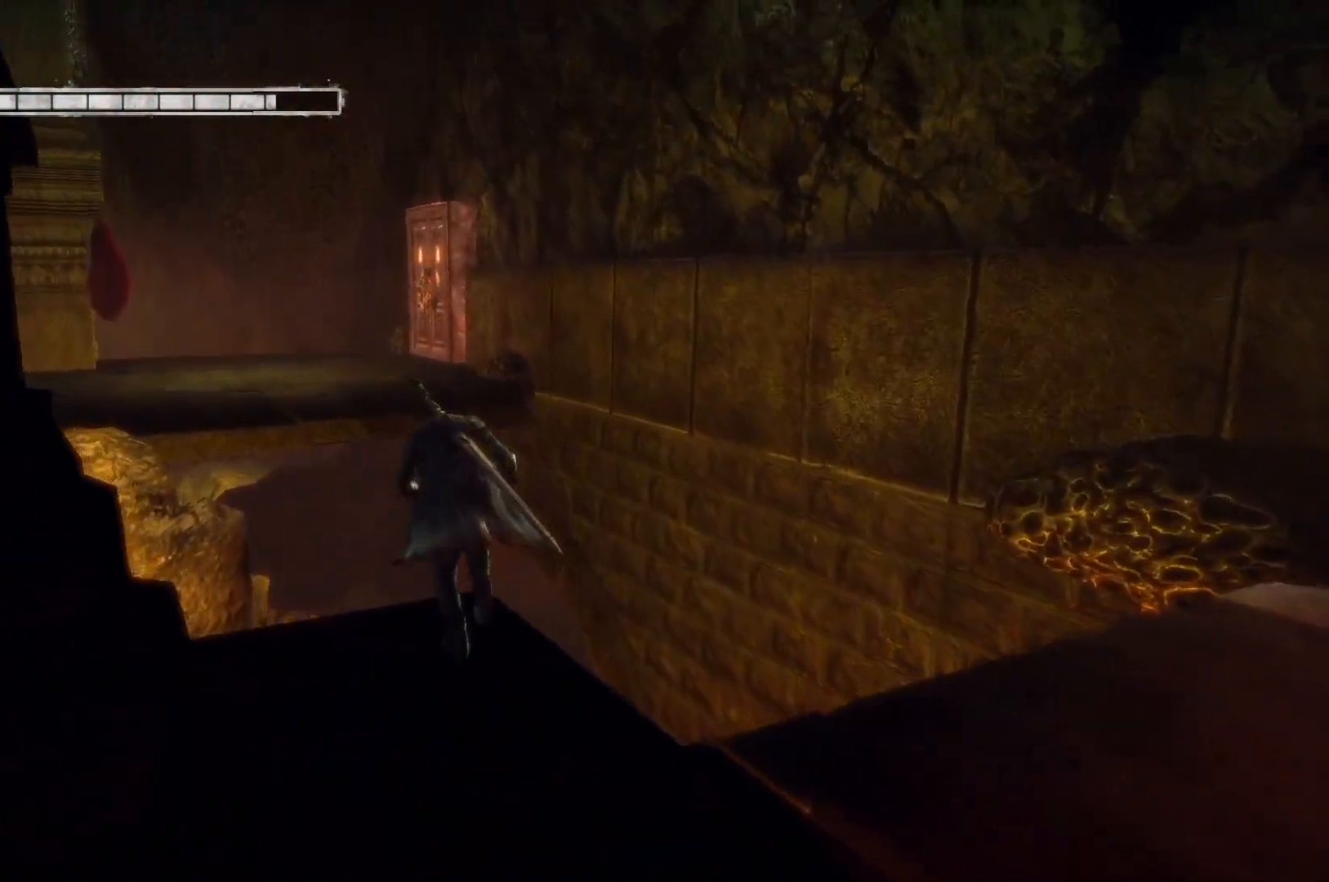
{"buttons": ["A", "L2"], "left_stick": "up", "right_stick": "center", "events": [[67, "A", "down"], [267, "A", "up"], [283, "L2", "down"], [433, "A", "down"]]}
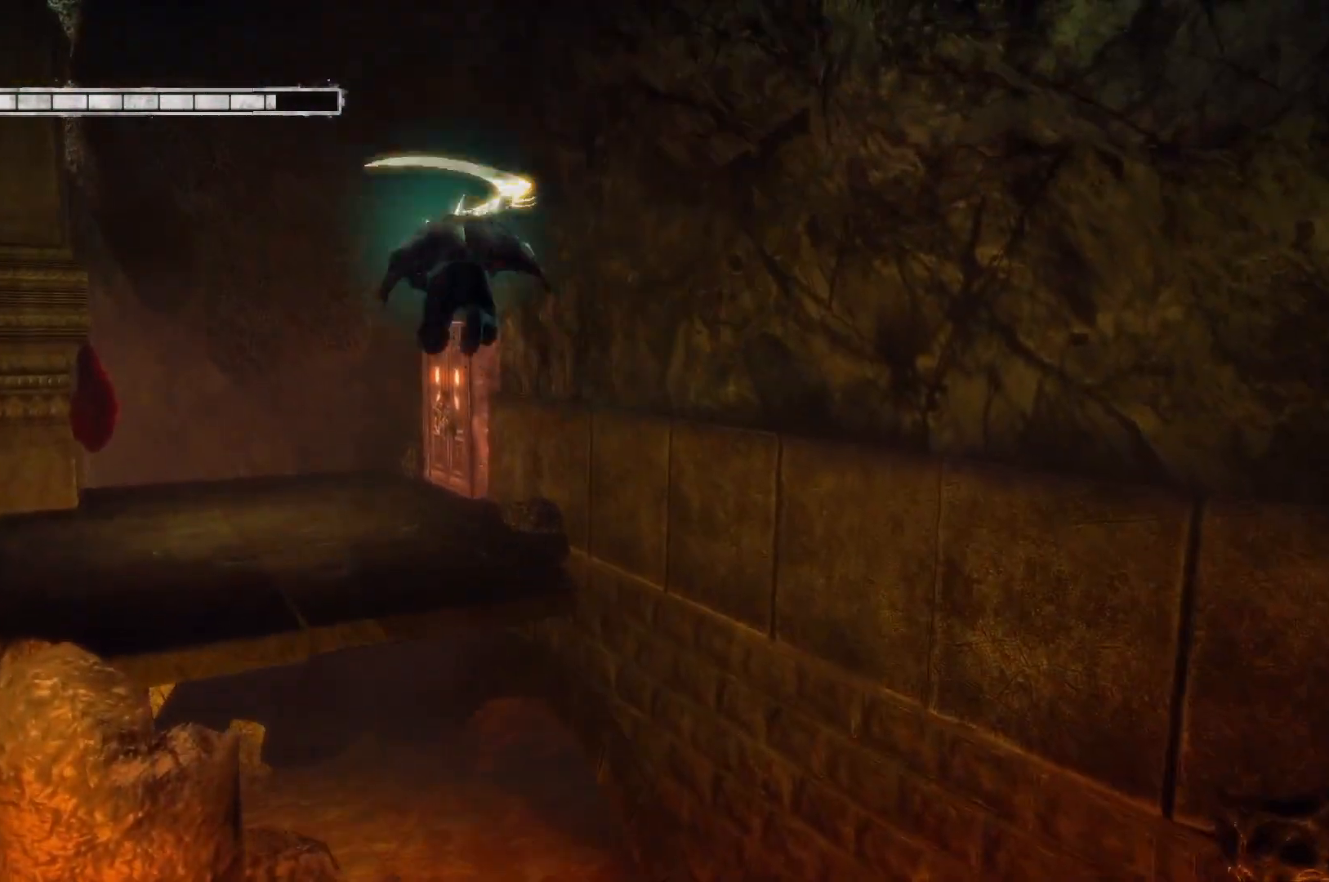
{"buttons": ["A", "L2"], "left_stick": "up", "right_stick": "center", "events": []}
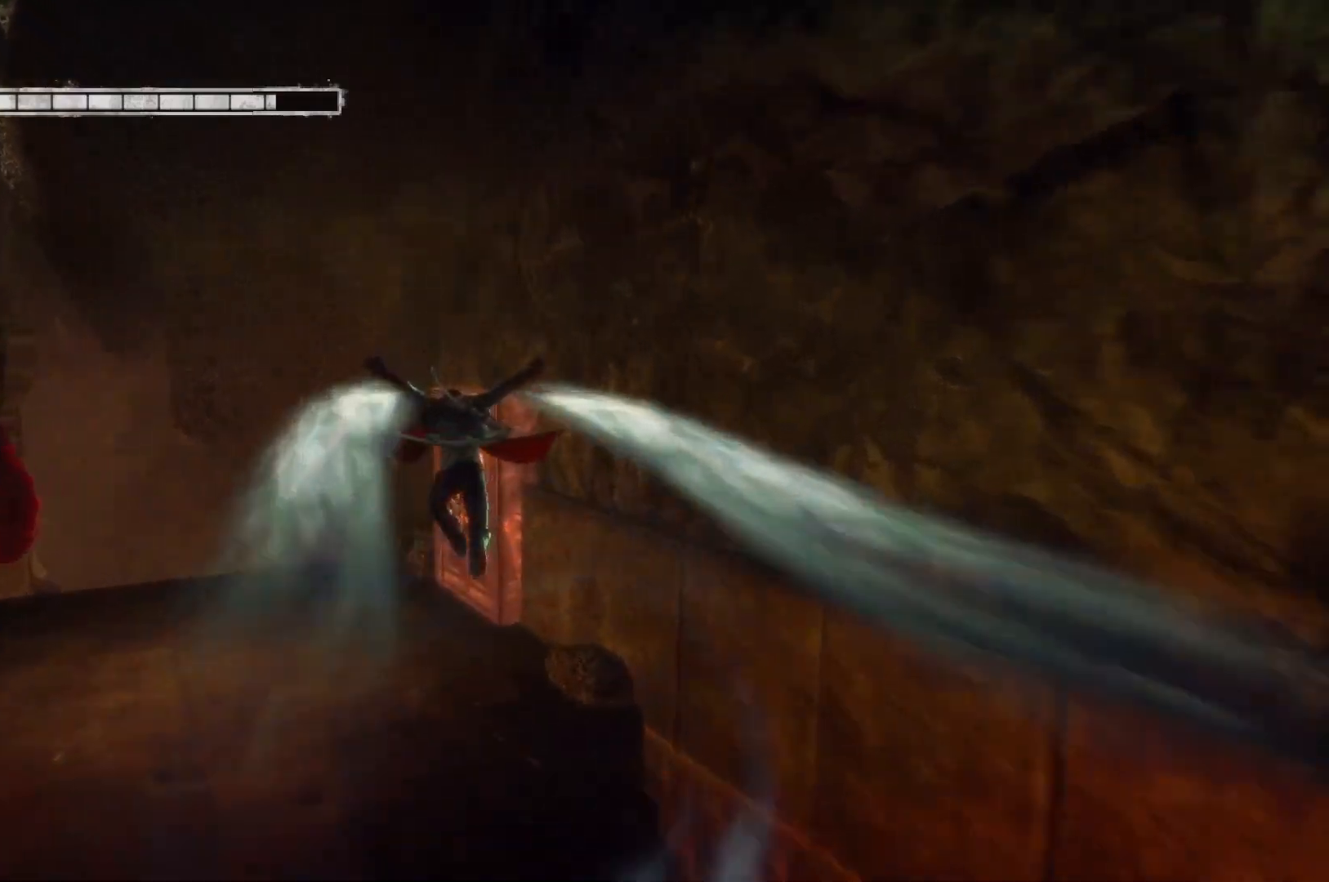
{"buttons": [], "left_stick": "up-left", "right_stick": "center", "events": [[183, "L2", "up"], [200, "left_stick", "up-left"], [217, "A", "up"]]}
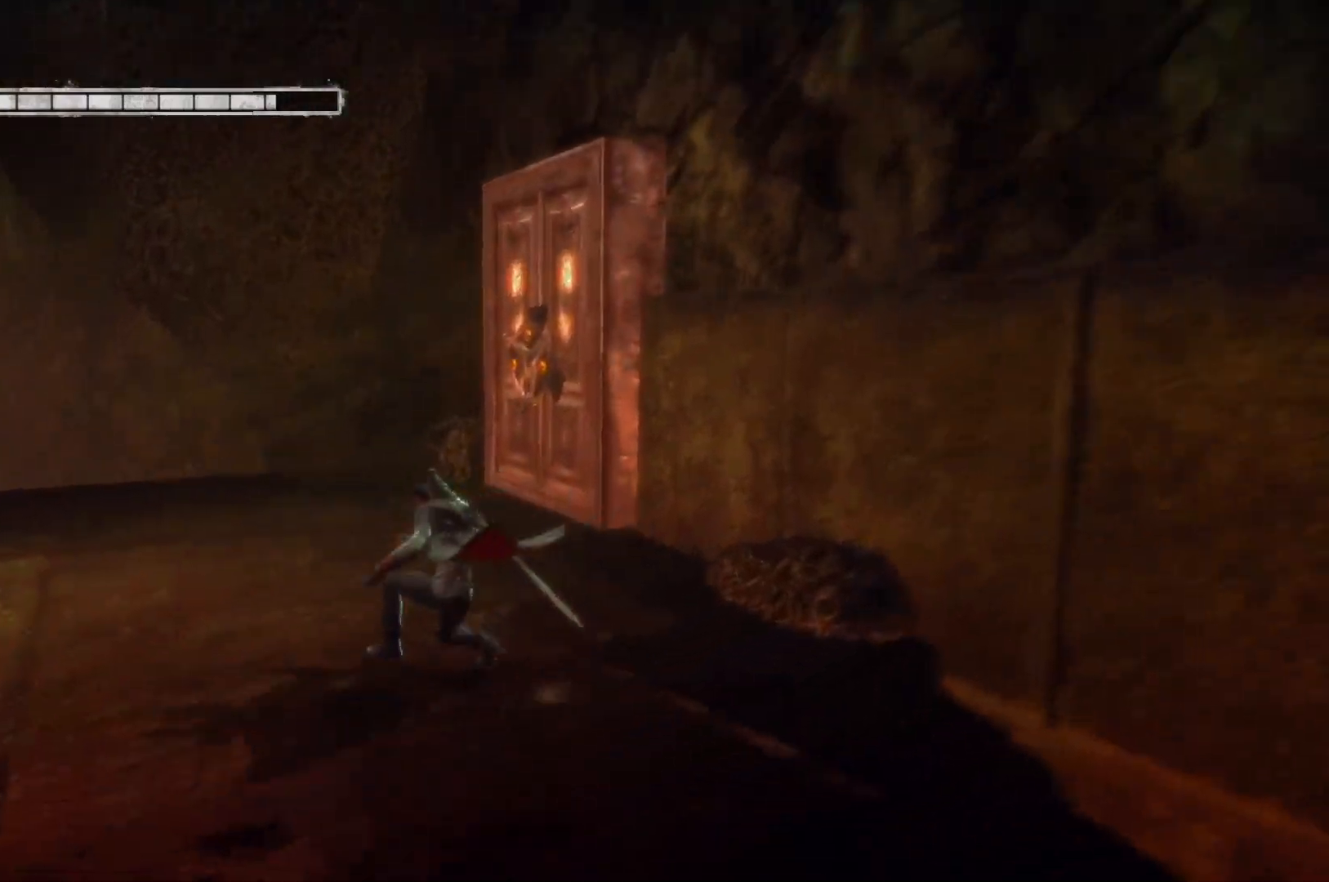
{"buttons": [], "left_stick": "up-left", "right_stick": "center", "events": [[83, "right_stick", "left"], [300, "right_stick", "center"]]}
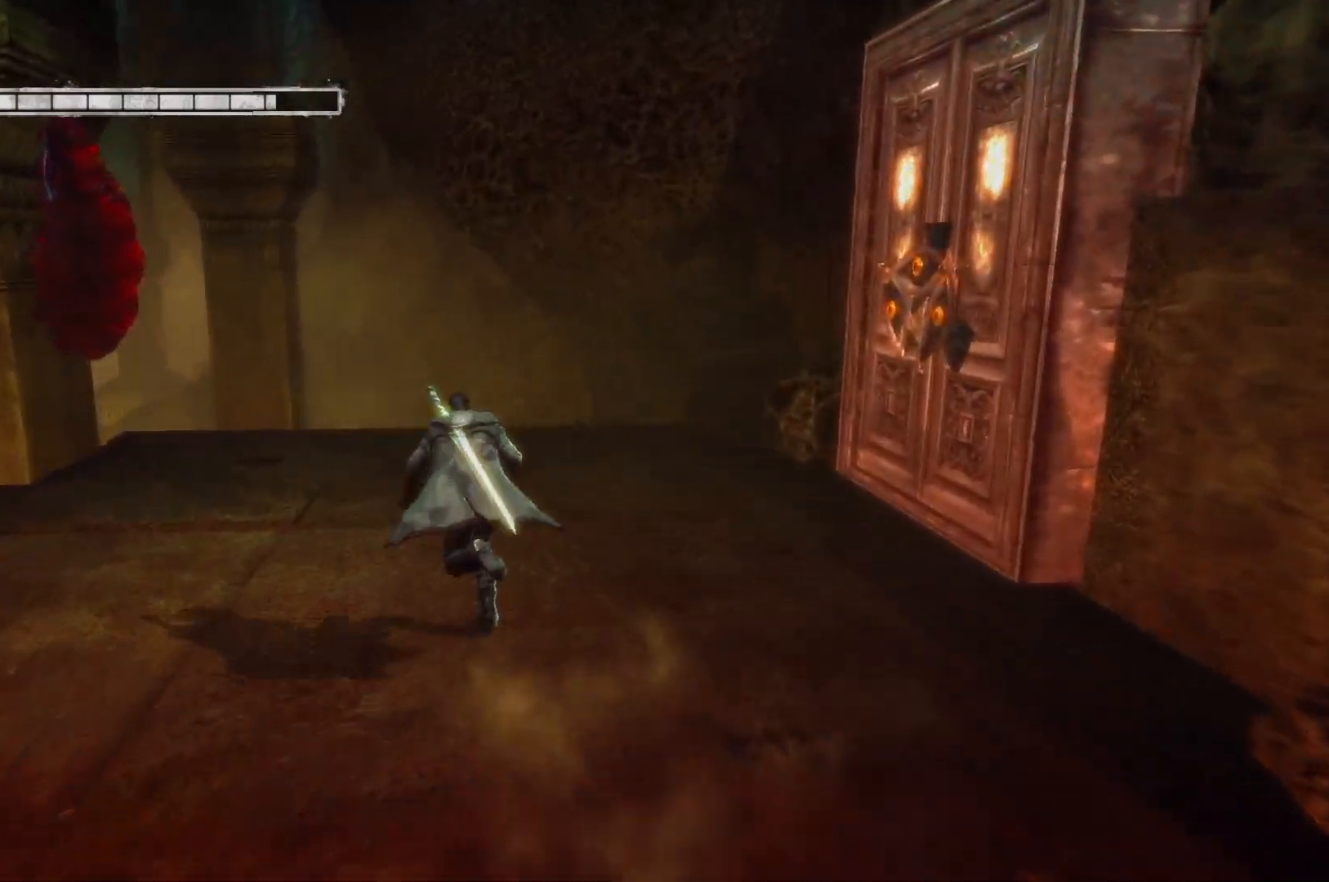
{"buttons": [], "left_stick": "up-left", "right_stick": "center", "events": []}
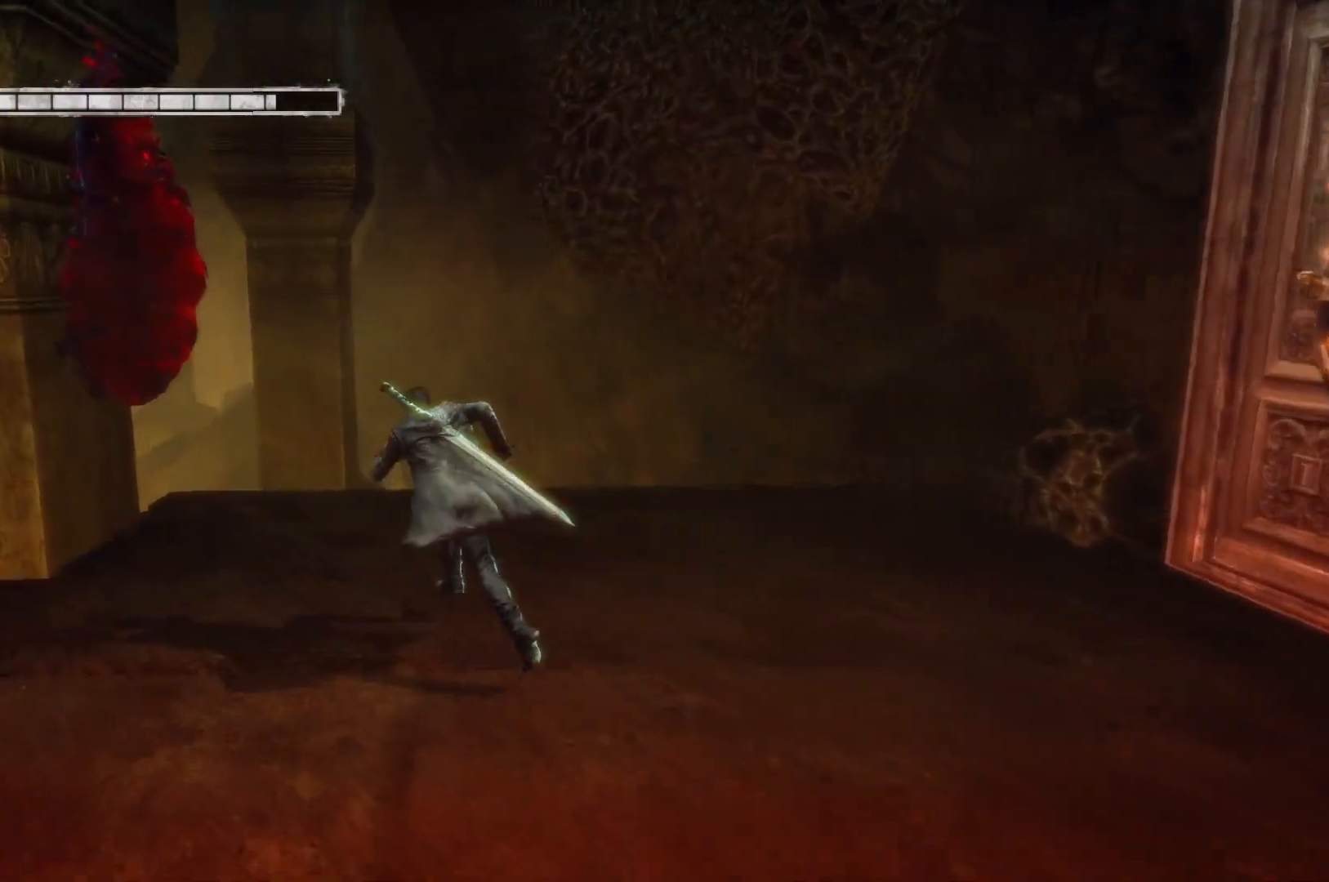
{"buttons": [], "left_stick": "center", "right_stick": "center", "events": [[200, "Y", "down"], [300, "left_stick", "center"], [317, "Y", "up"]]}
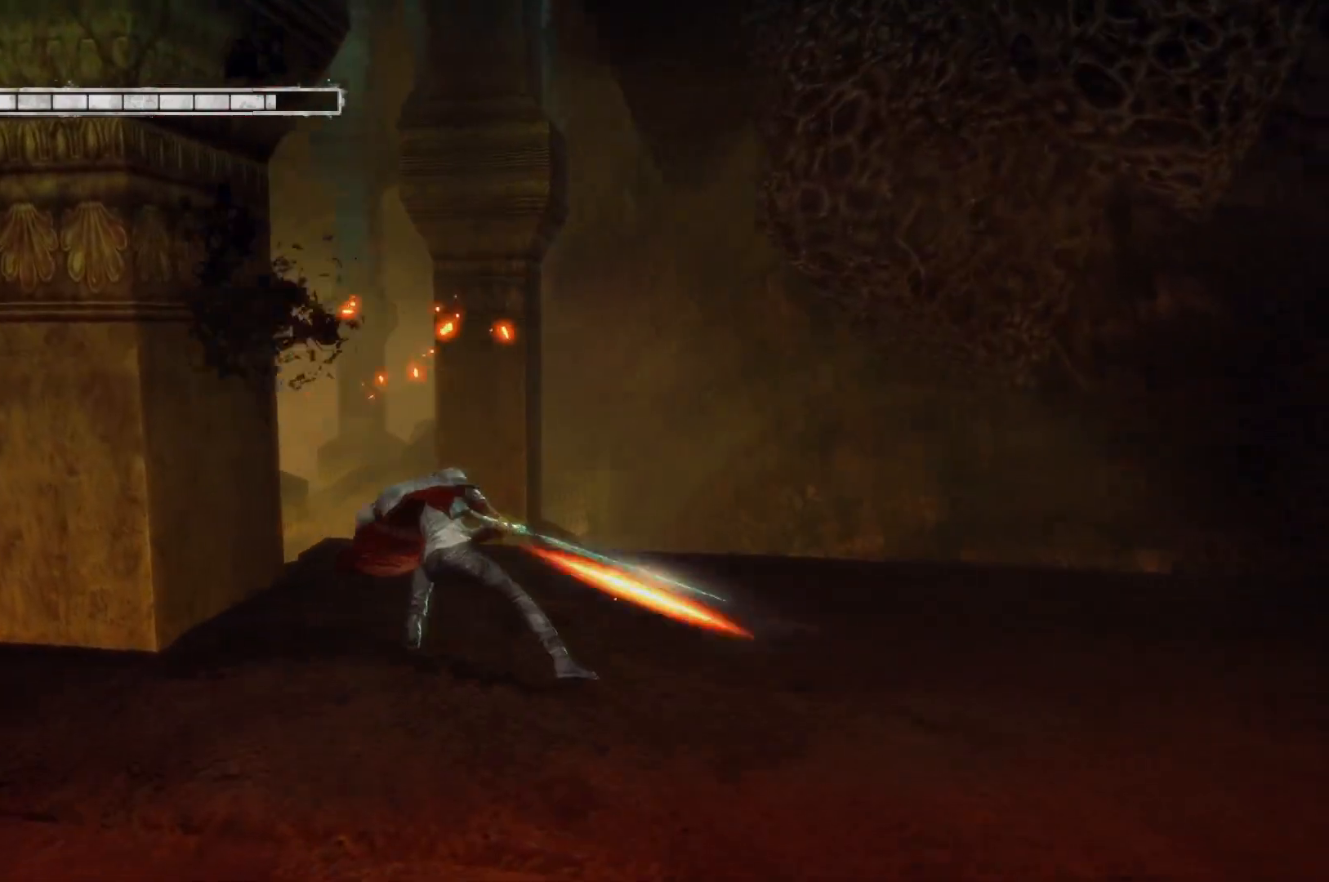
{"buttons": [], "left_stick": "right", "right_stick": "right", "events": [[83, "left_stick", "right"], [300, "right_stick", "right"]]}
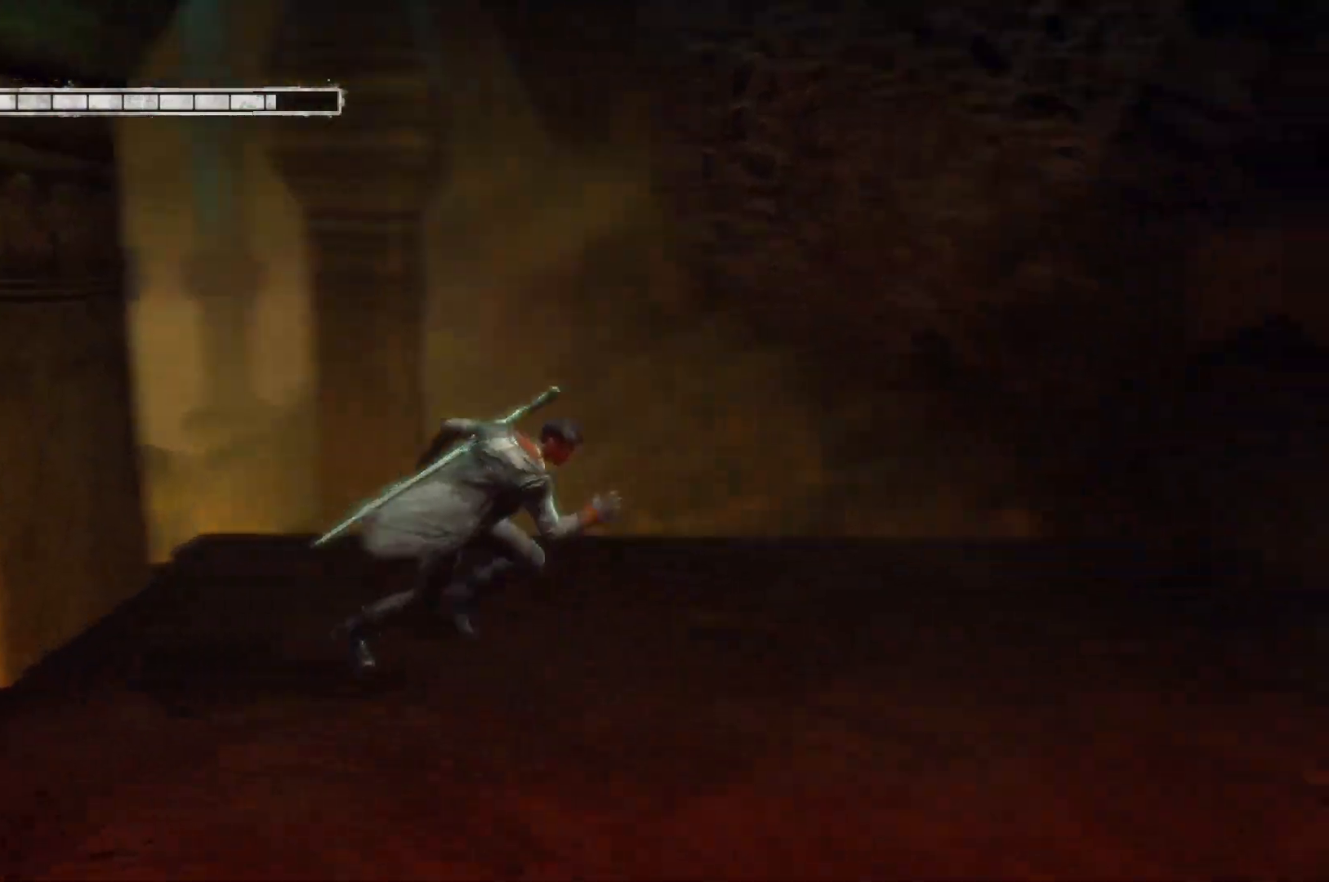
{"buttons": [], "left_stick": "up-right", "right_stick": "right", "events": [[317, "left_stick", "up-right"]]}
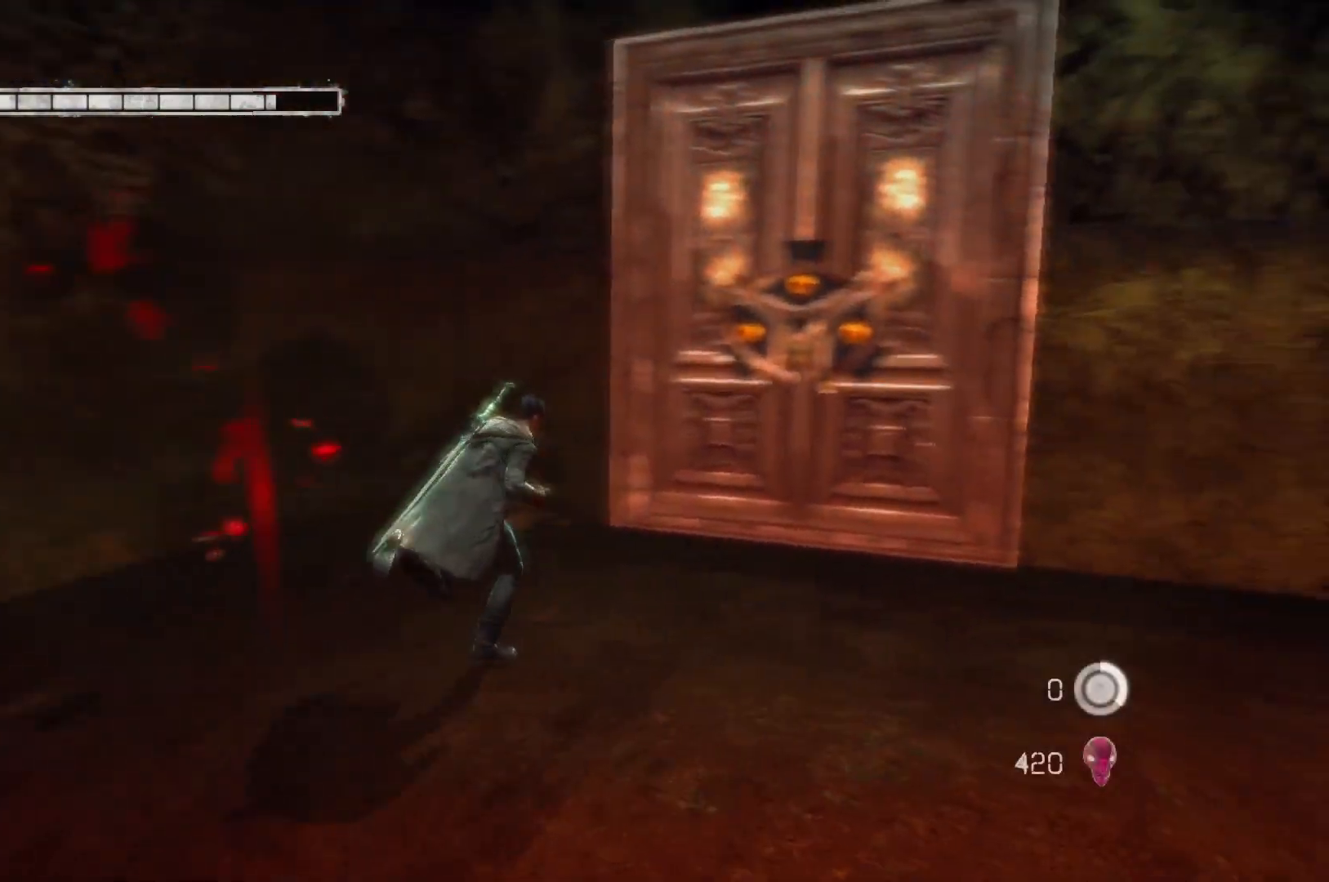
{"buttons": [], "left_stick": "up", "right_stick": "center", "events": [[150, "right_stick", "center"], [400, "left_stick", "up"]]}
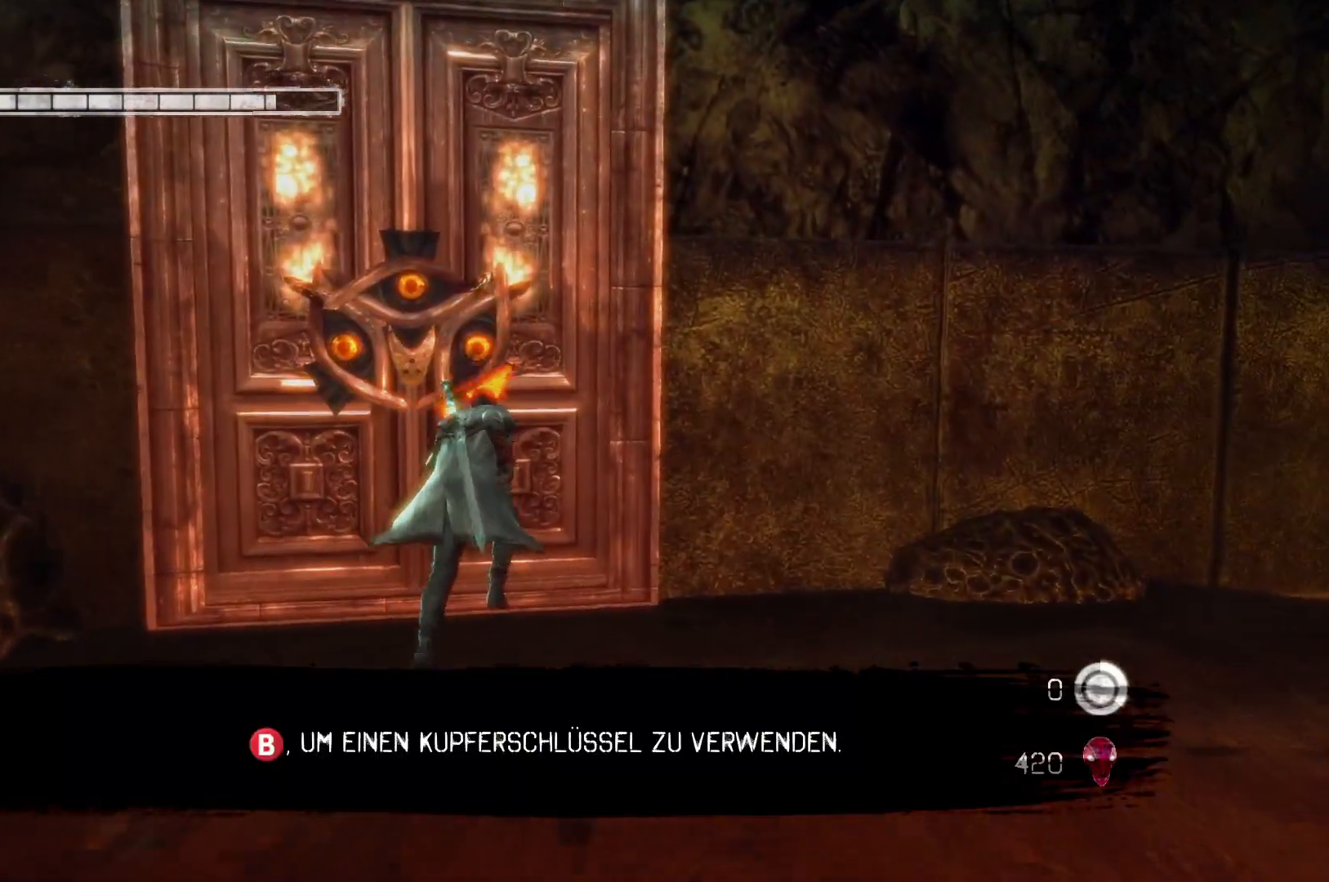
{"buttons": [], "left_stick": "center", "right_stick": "center", "events": [[17, "left_stick", "center"]]}
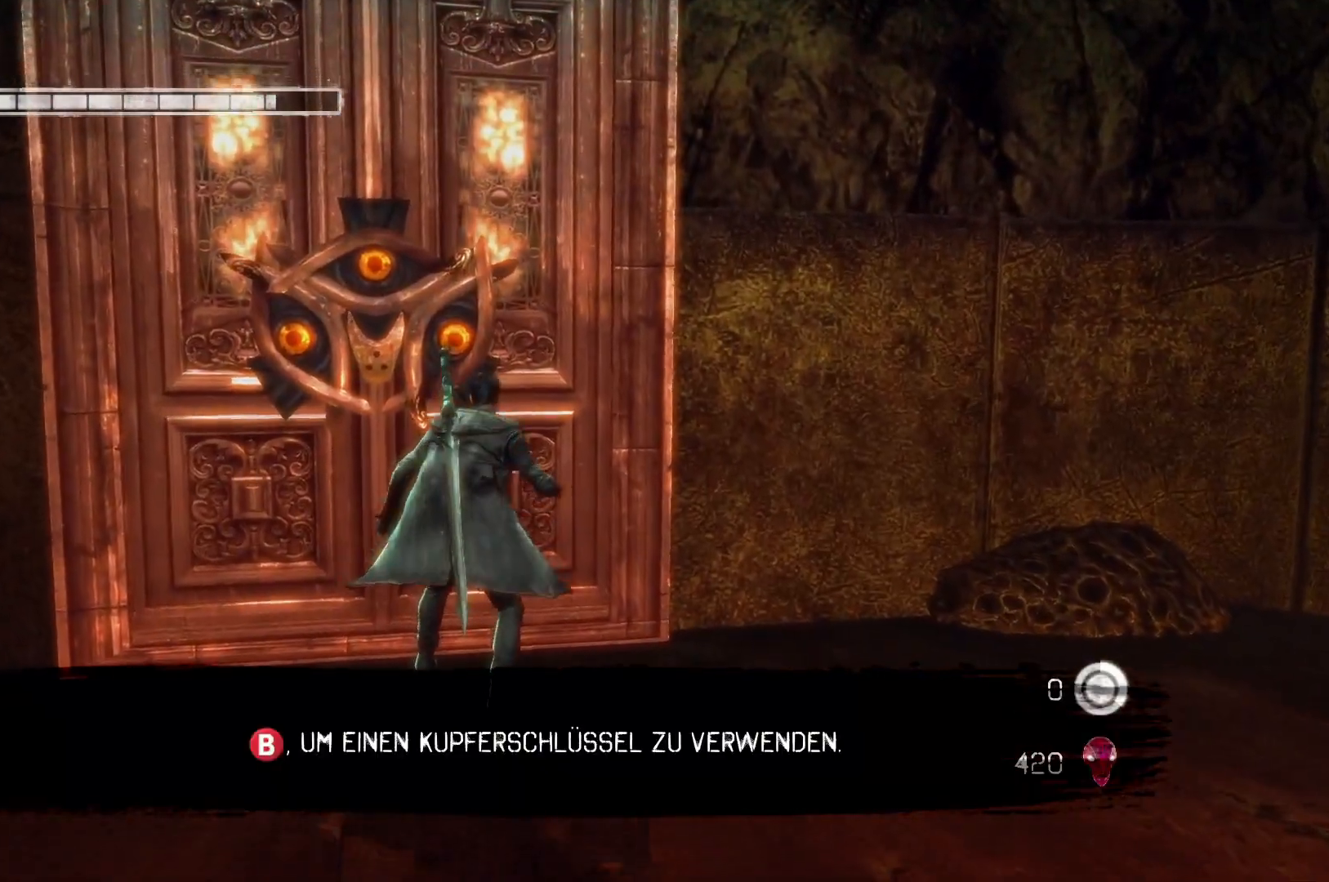
{"buttons": [], "left_stick": "center", "right_stick": "center", "events": []}
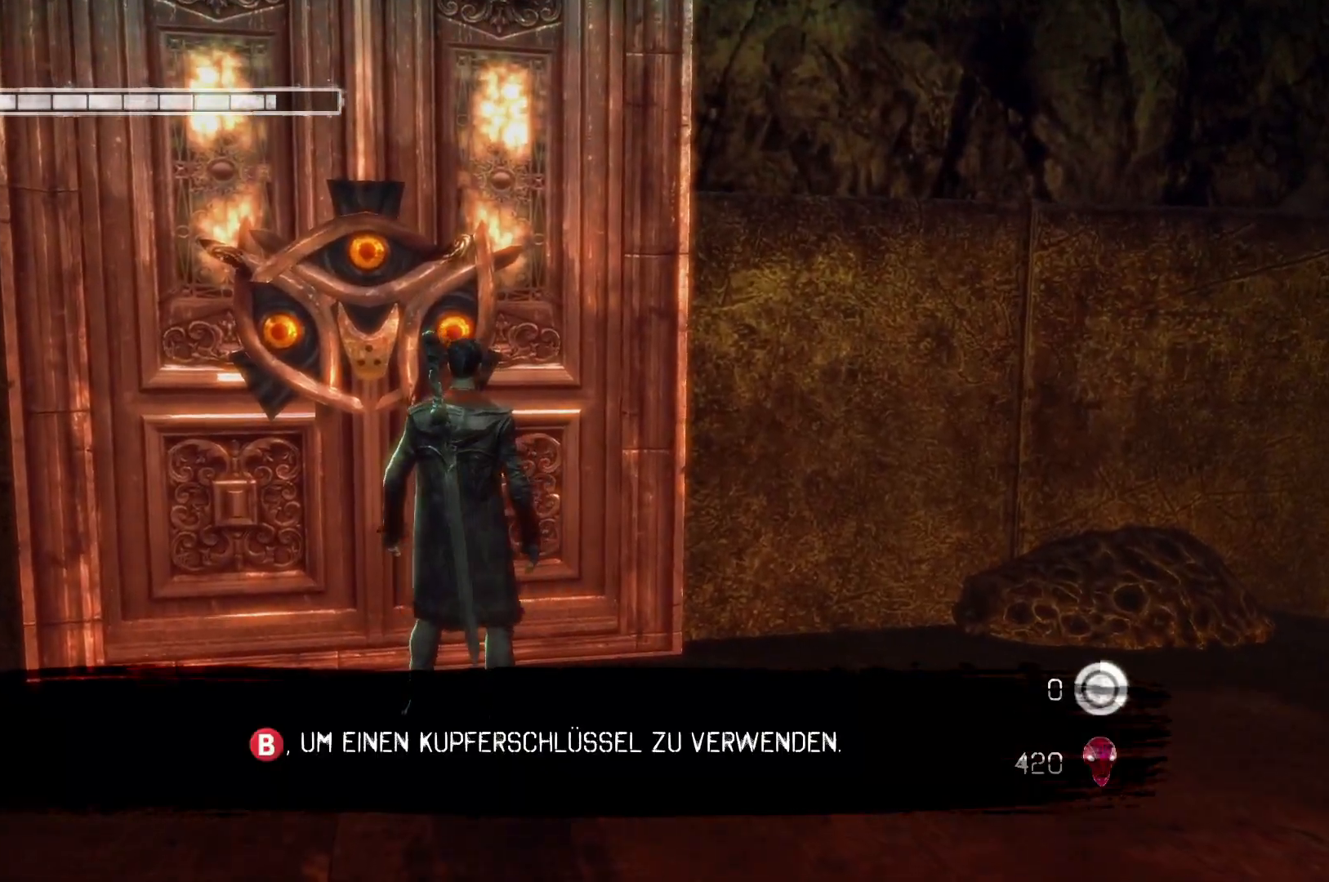
{"buttons": [], "left_stick": "center", "right_stick": "center", "events": []}
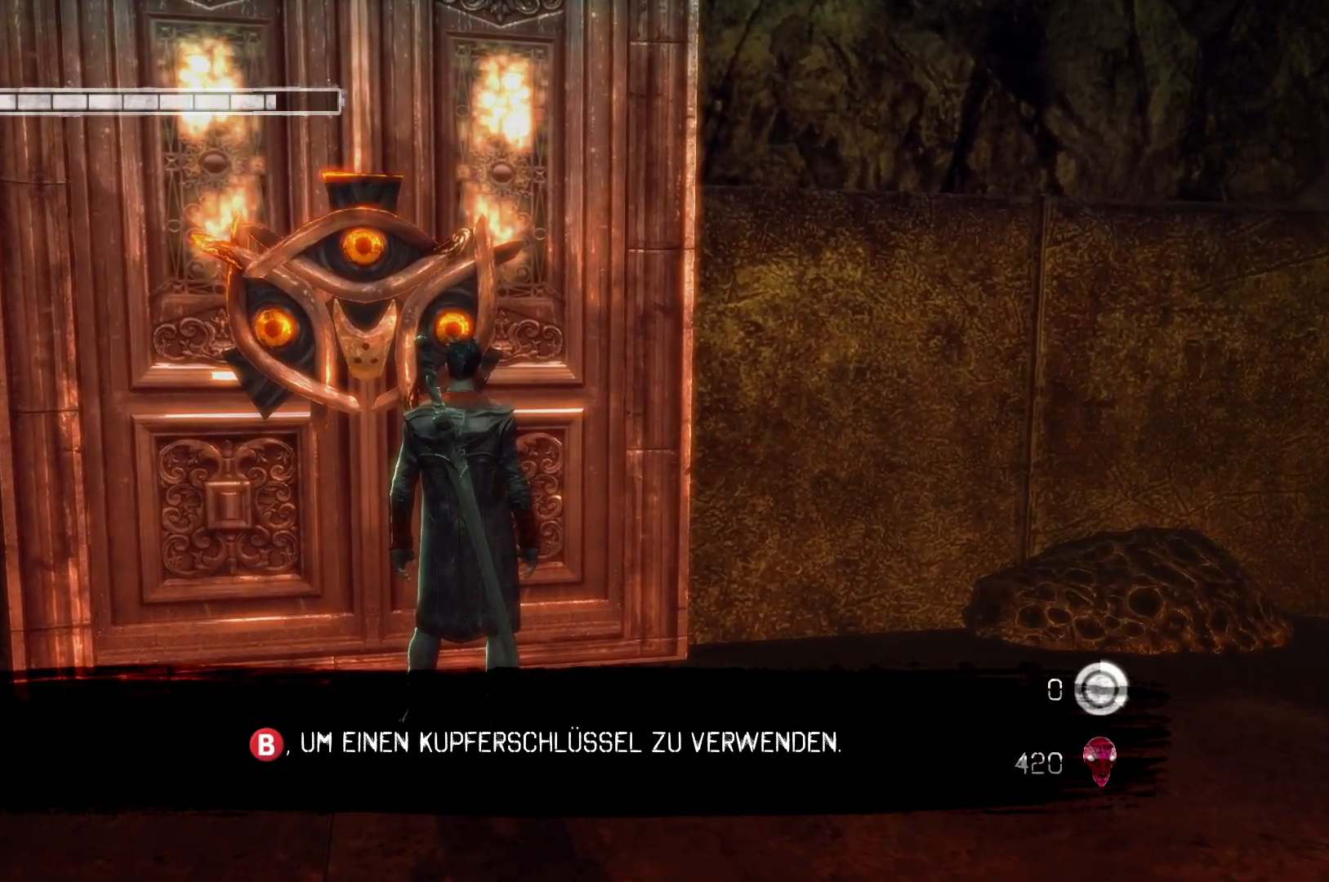
{"buttons": [], "left_stick": "center", "right_stick": "center", "events": []}
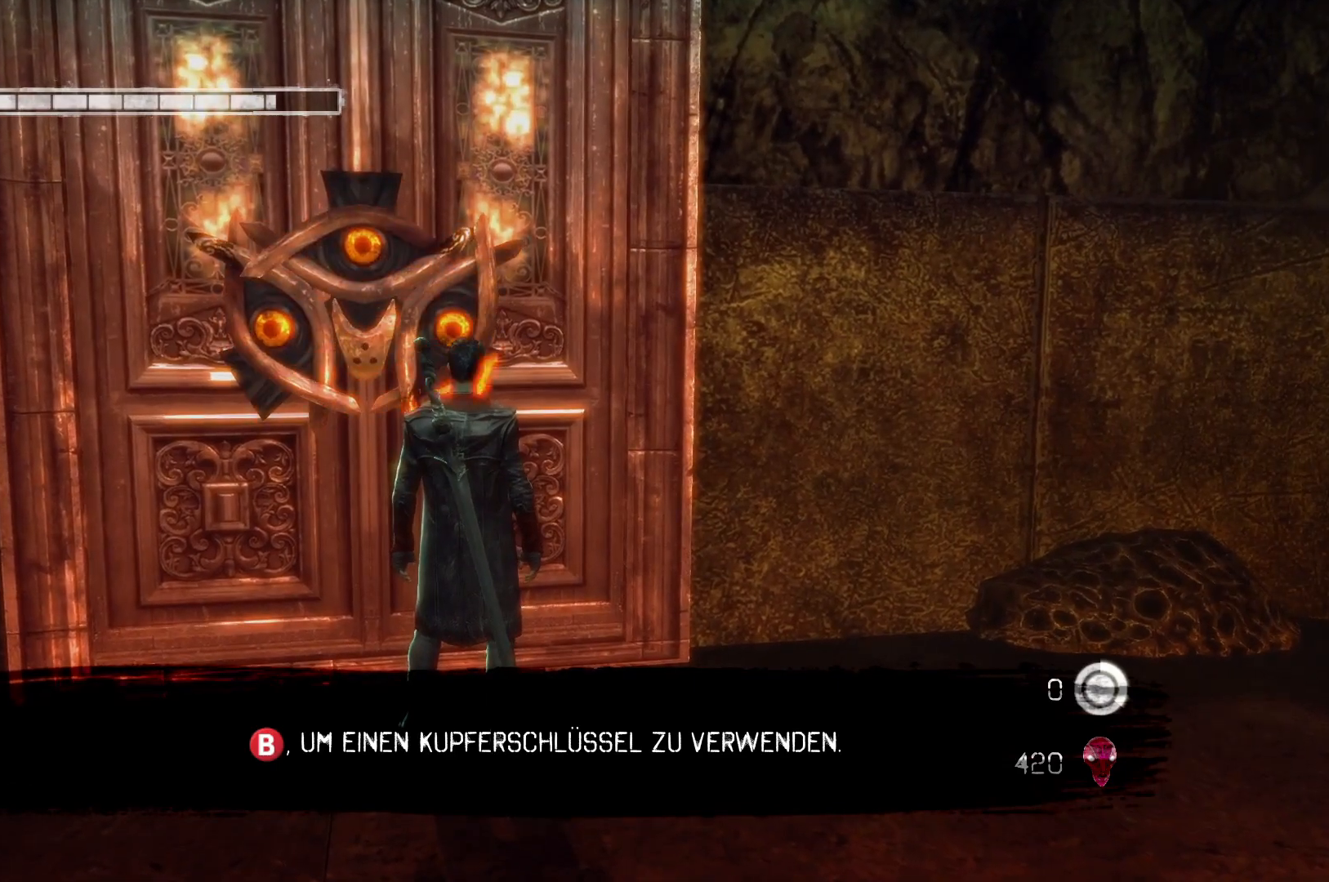
{"buttons": [], "left_stick": "center", "right_stick": "center", "events": []}
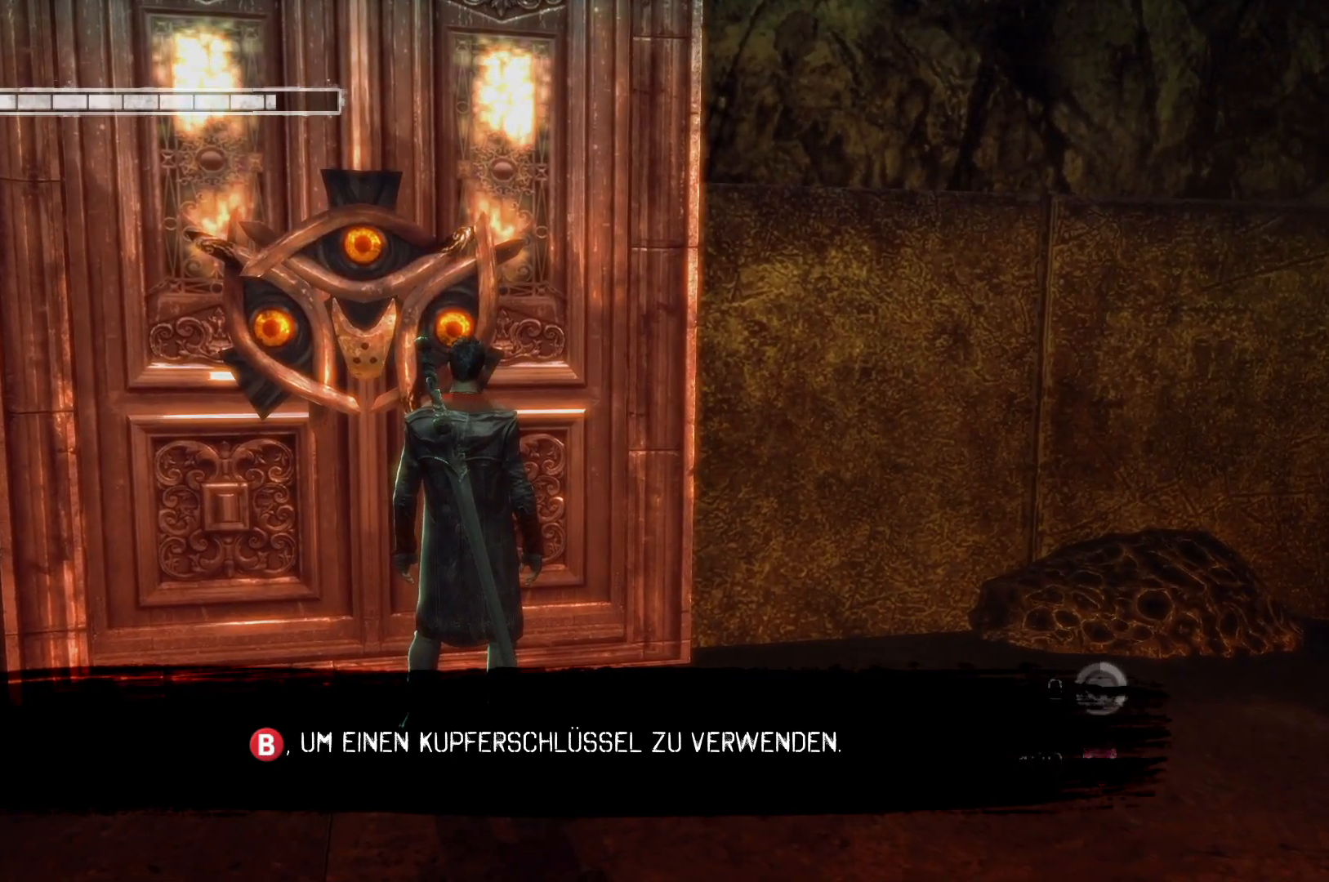
{"buttons": [], "left_stick": "center", "right_stick": "center", "events": []}
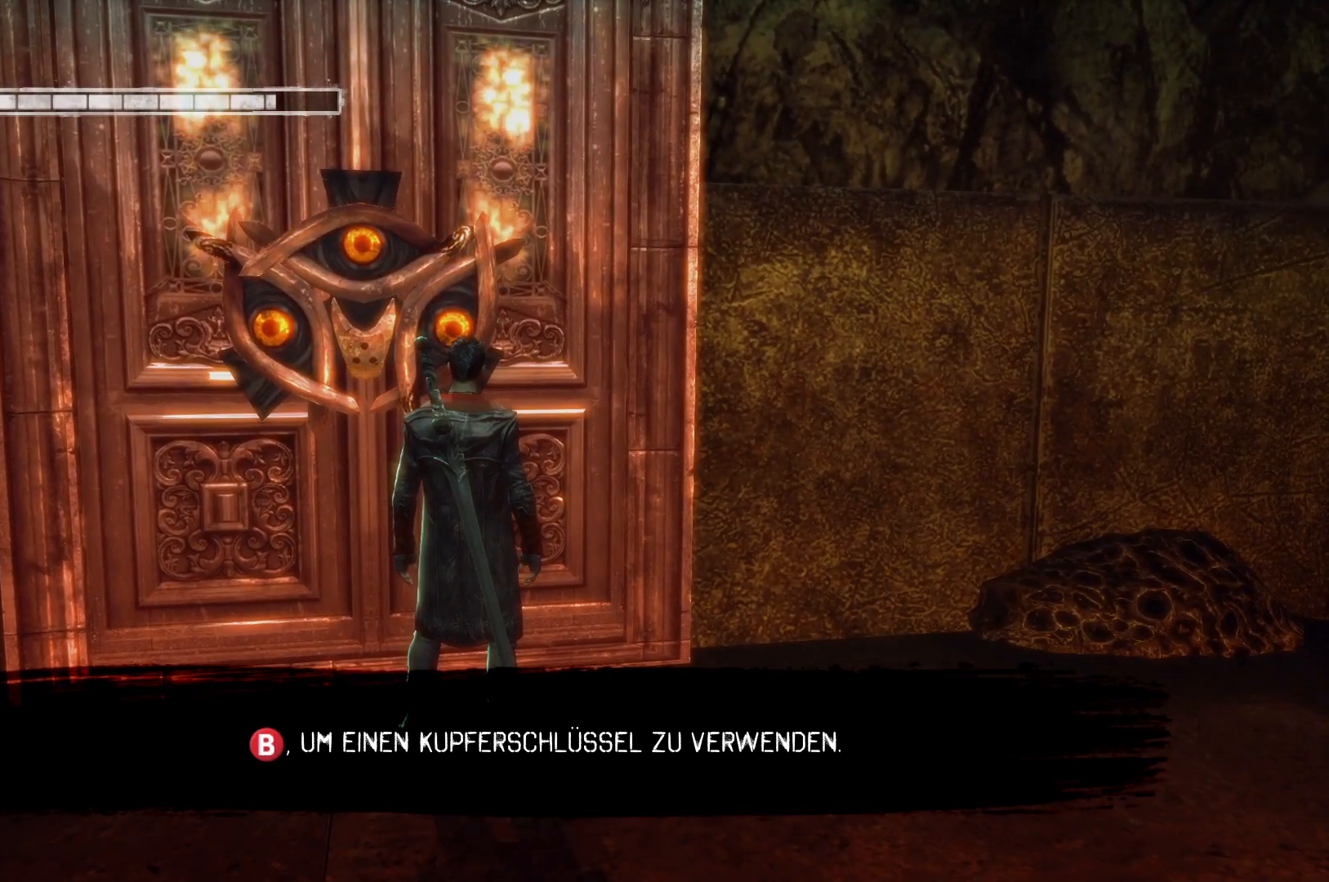
{"buttons": [], "left_stick": "center", "right_stick": "center", "events": [[17, "B", "down"], [200, "B", "up"]]}
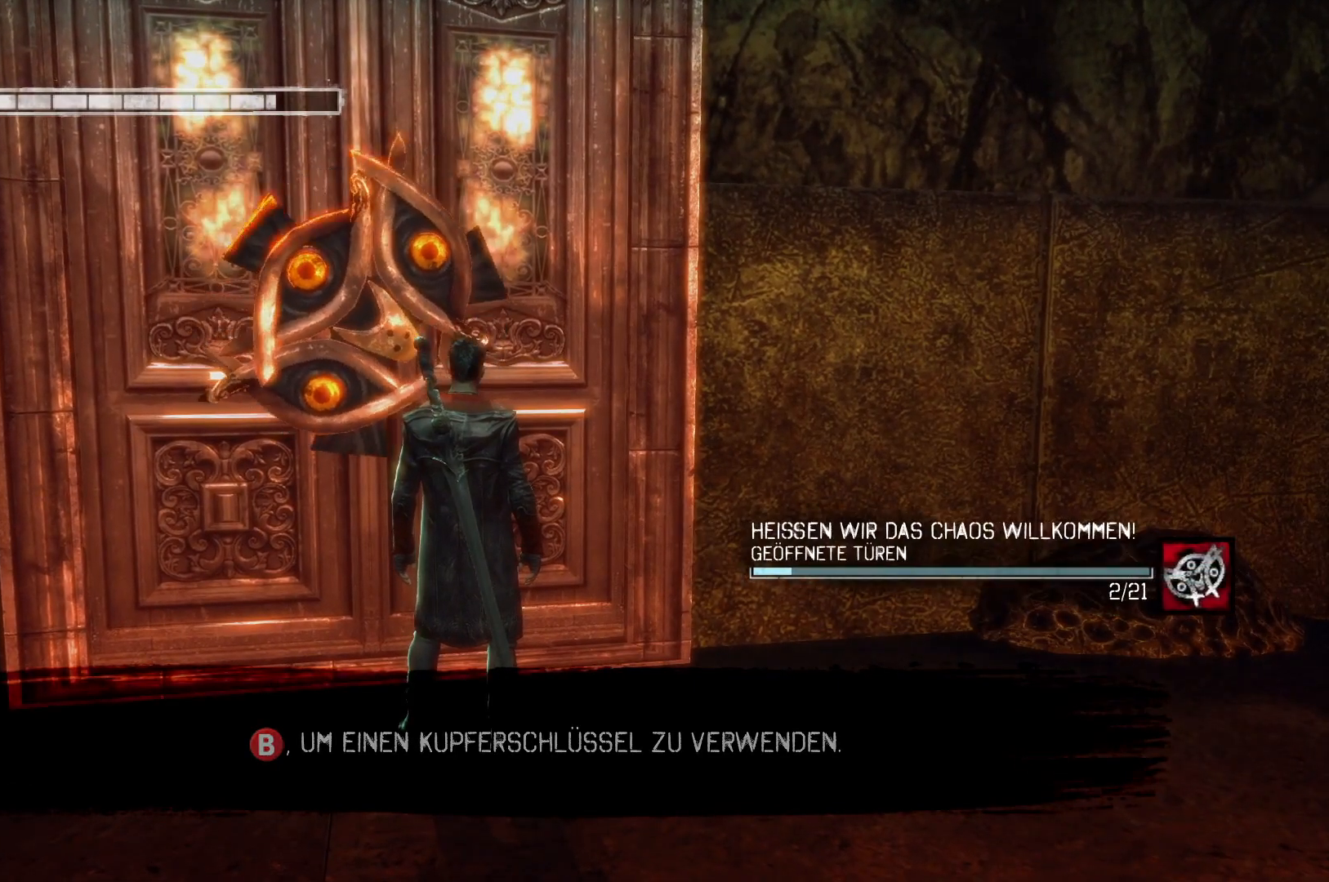
{"buttons": [], "left_stick": "center", "right_stick": "center", "events": []}
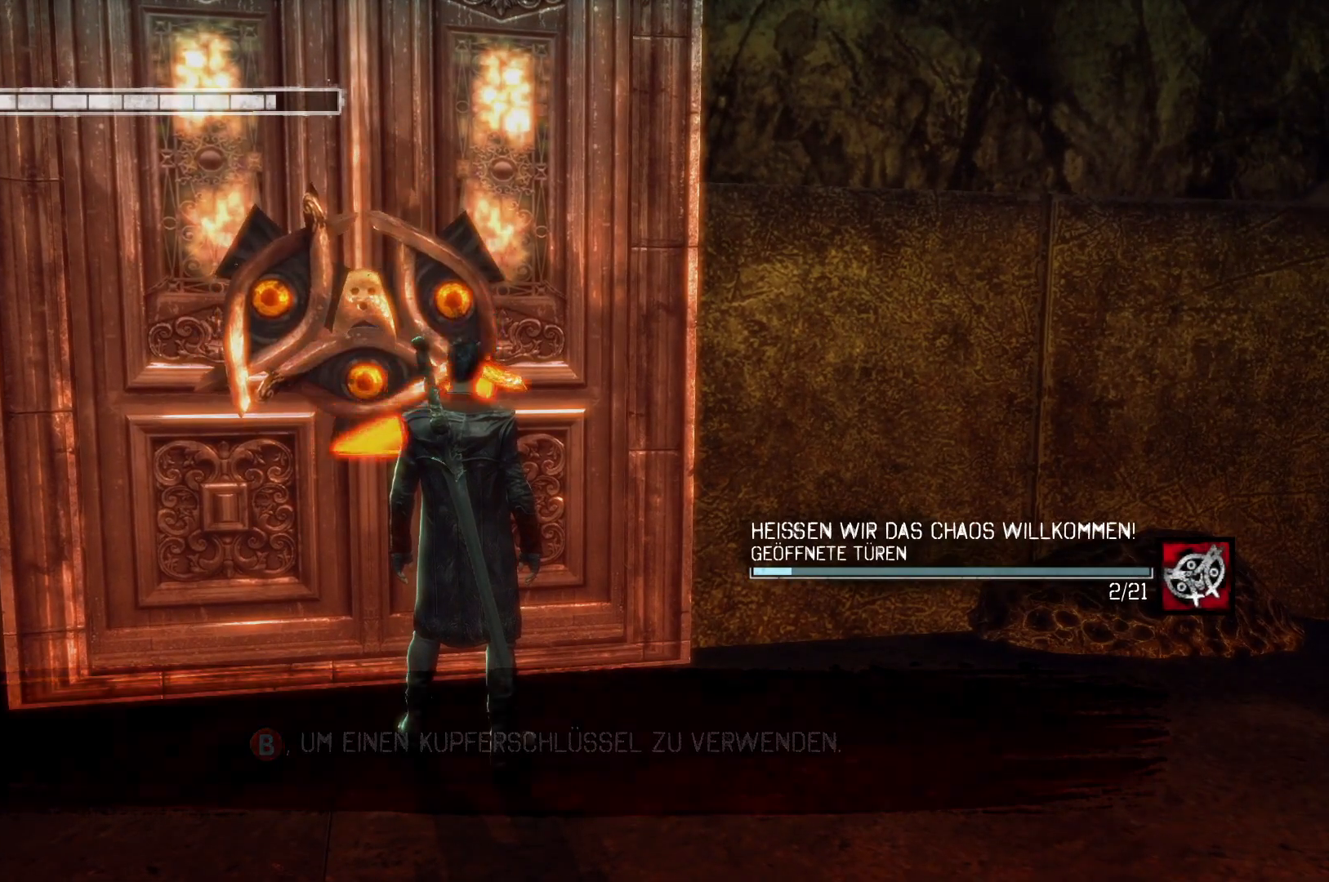
{"buttons": [], "left_stick": "center", "right_stick": "center", "events": []}
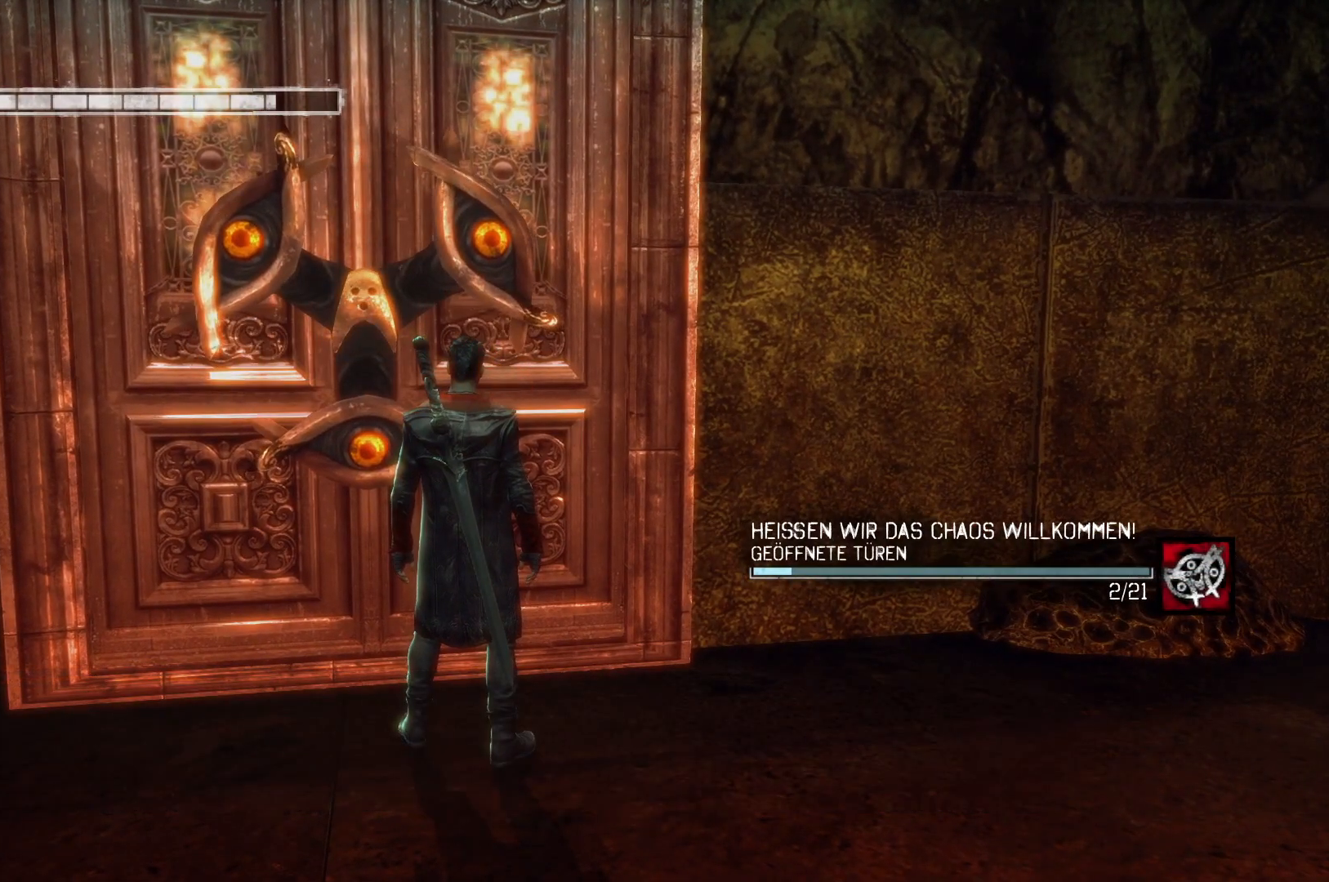
{"buttons": [], "left_stick": "center", "right_stick": "center", "events": []}
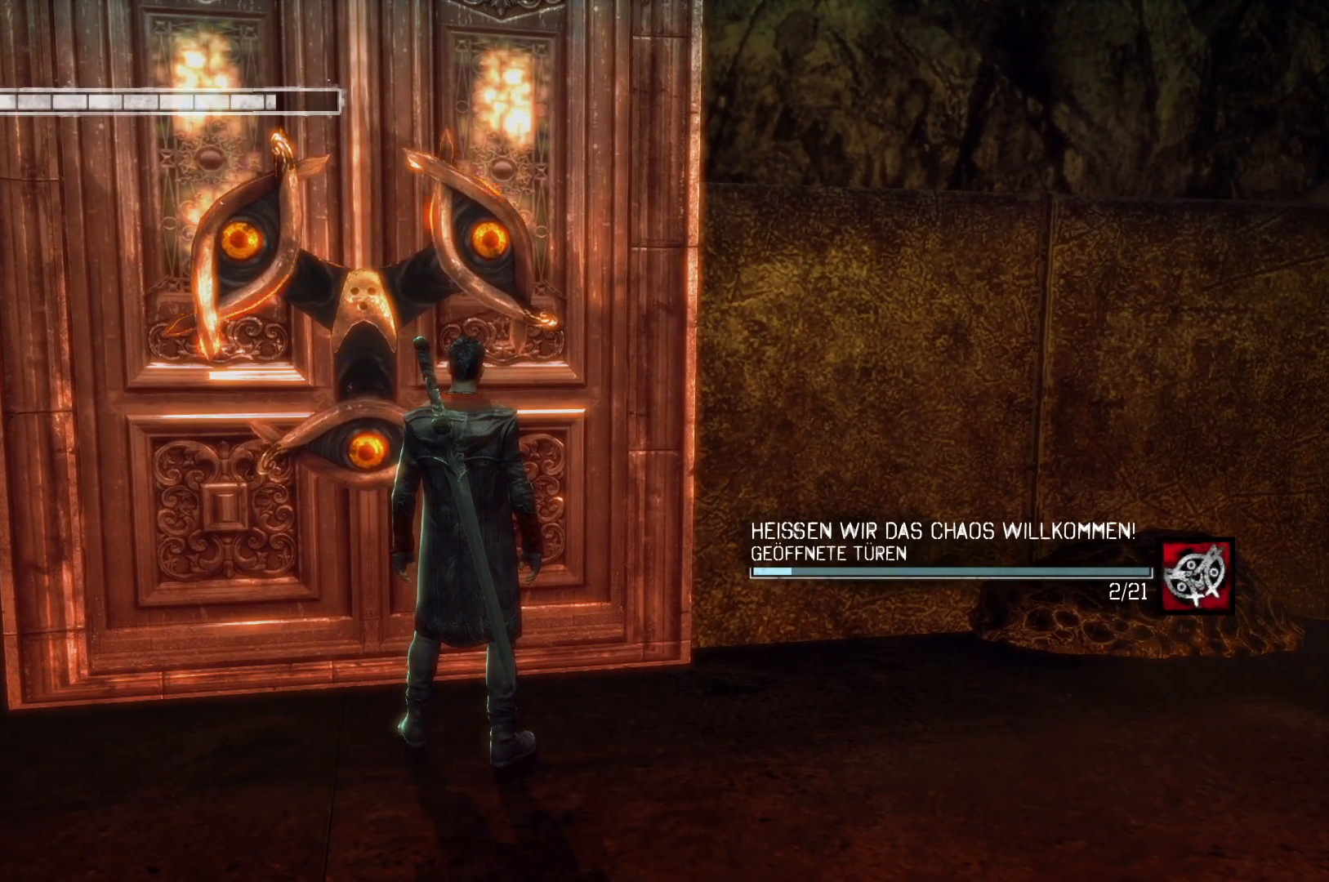
{"buttons": [], "left_stick": "center", "right_stick": "center", "events": []}
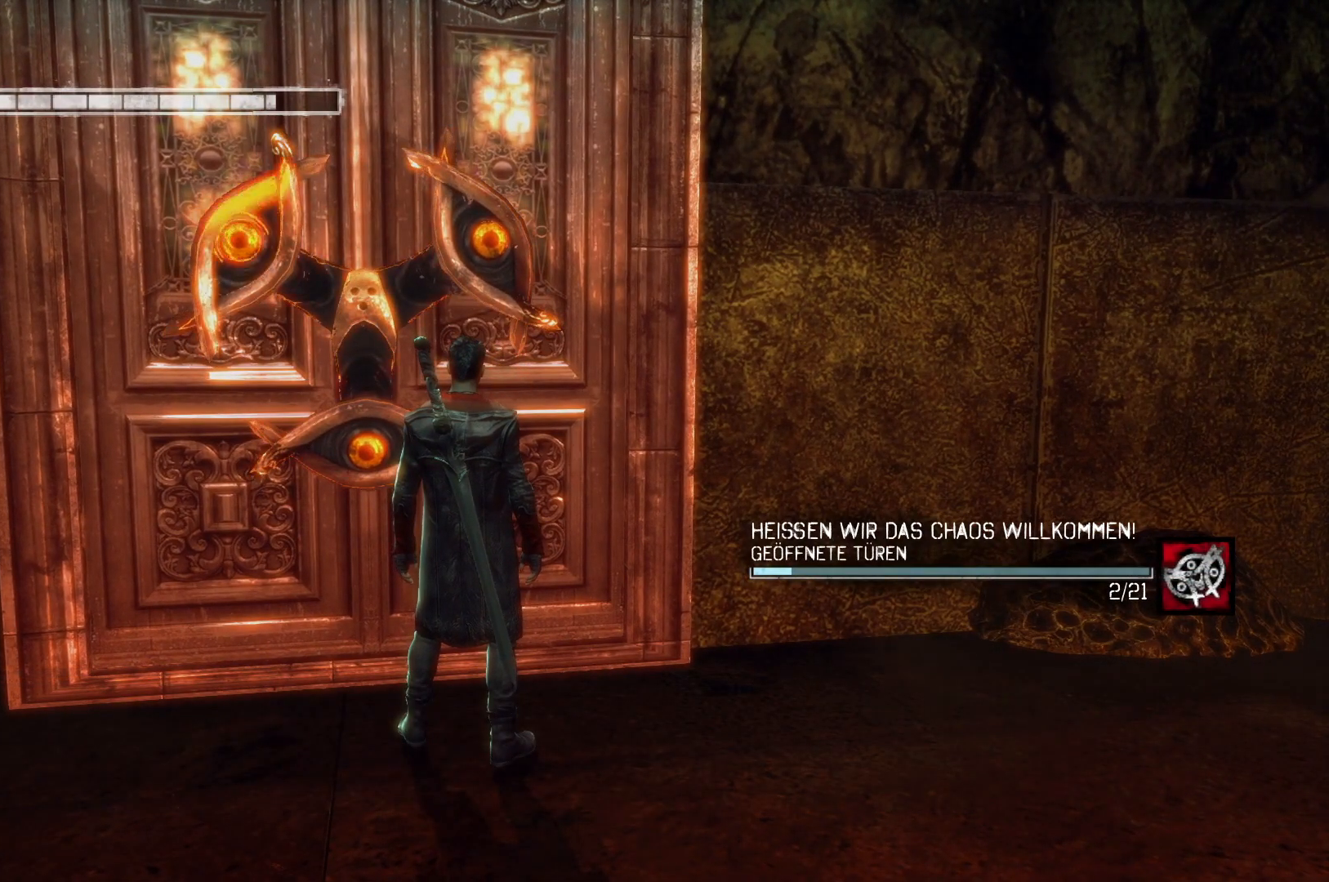
{"buttons": [], "left_stick": "center", "right_stick": "center", "events": []}
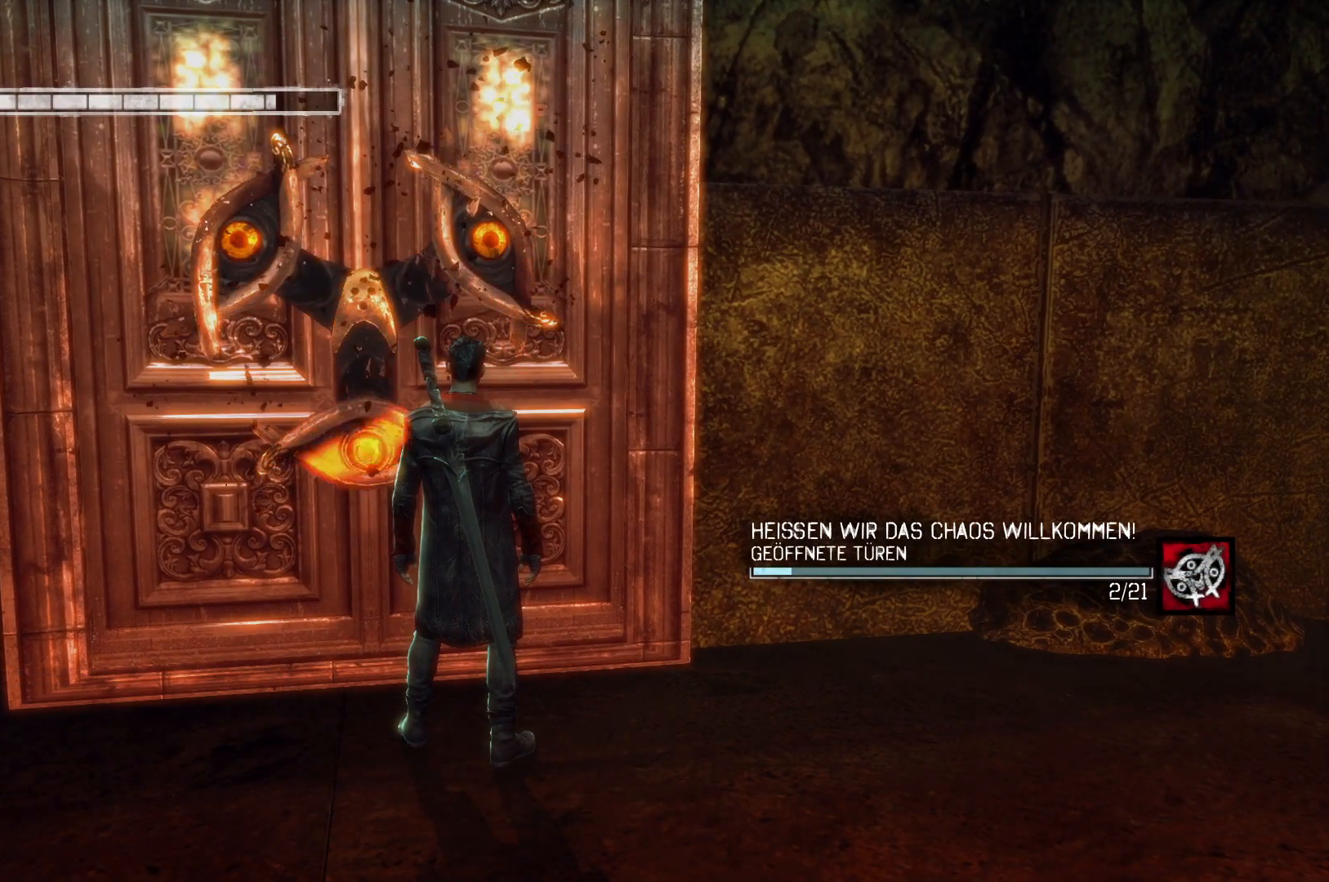
{"buttons": [], "left_stick": "center", "right_stick": "center", "events": []}
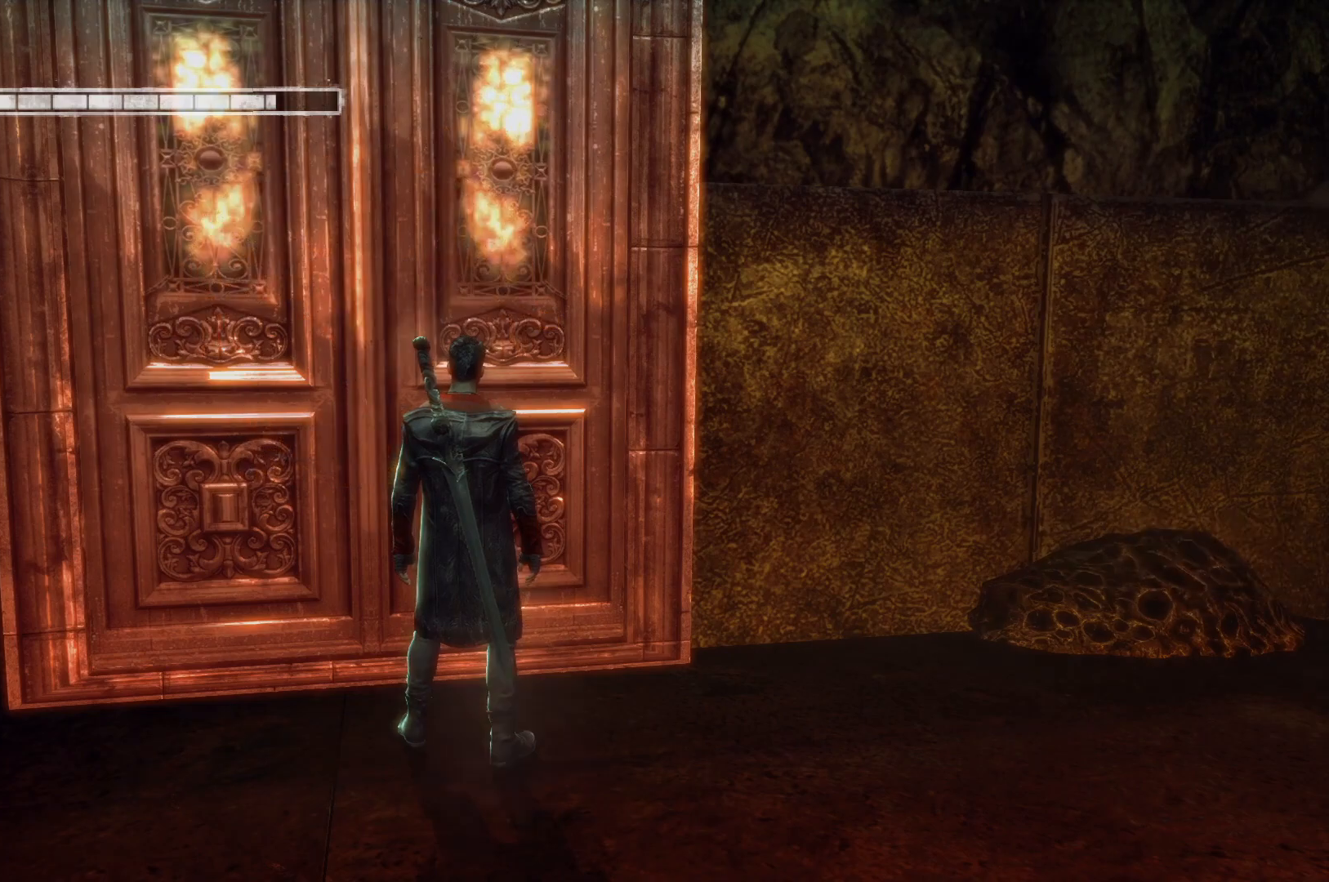
{"buttons": [], "left_stick": "center", "right_stick": "center", "events": []}
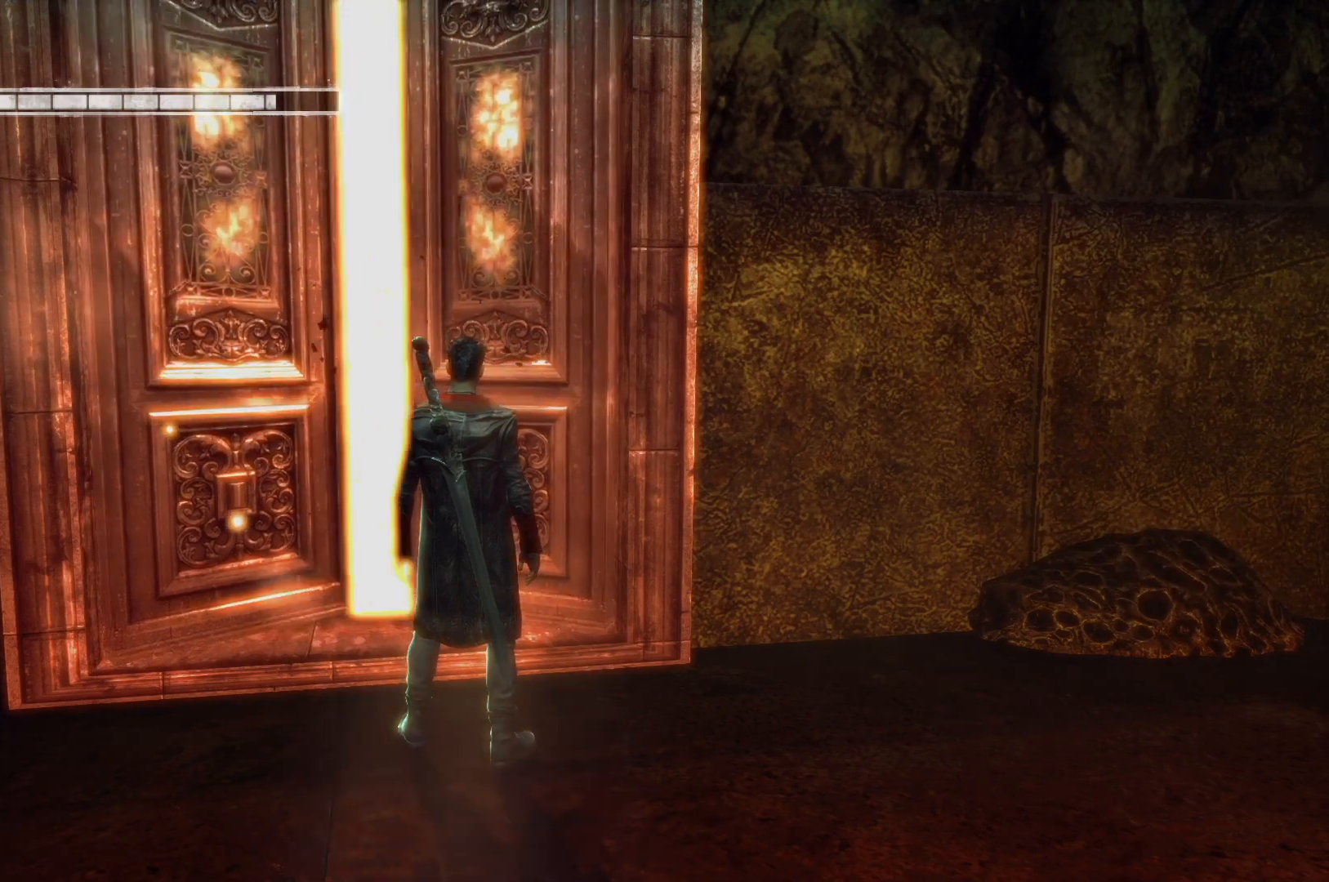
{"buttons": [], "left_stick": "center", "right_stick": "center", "events": []}
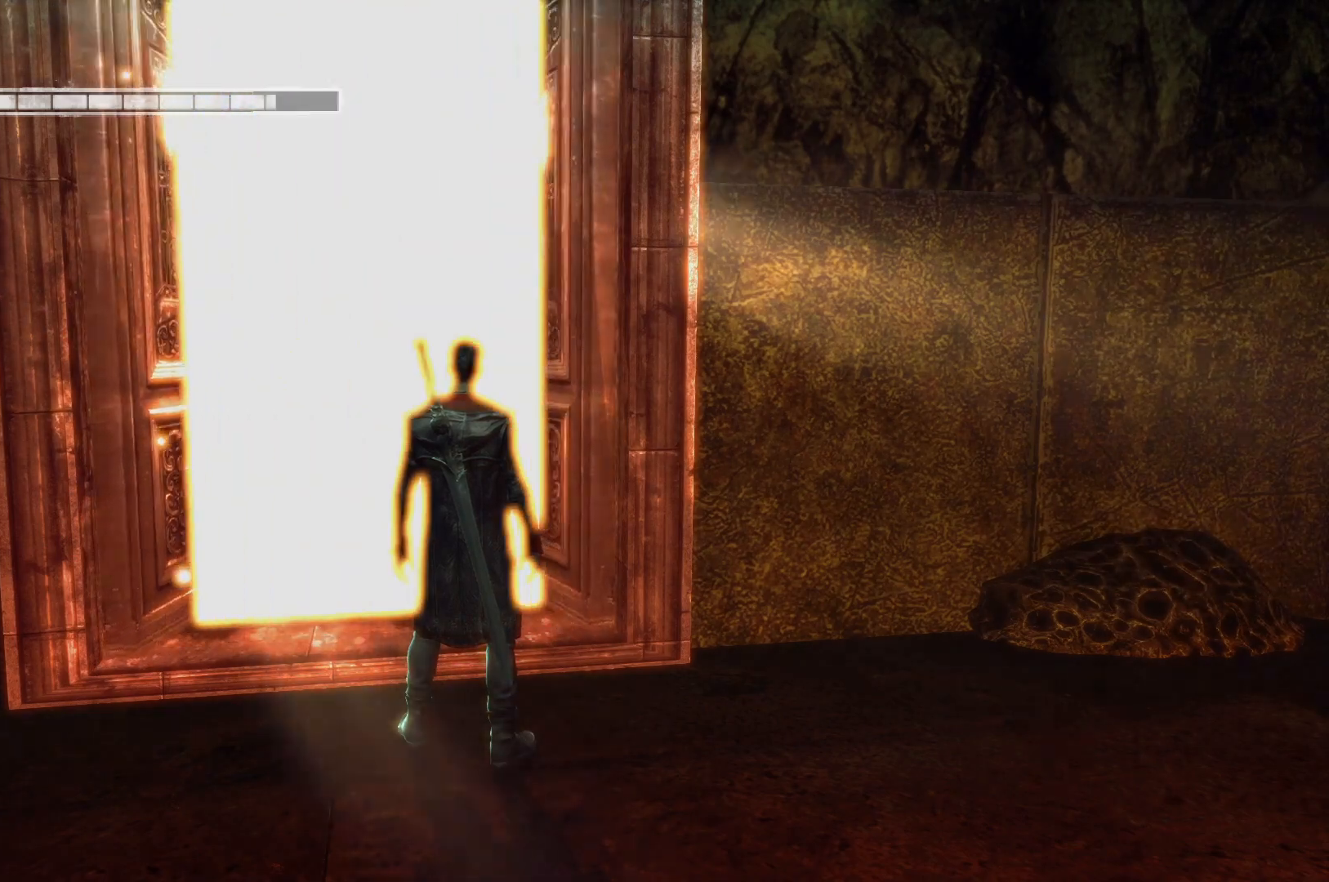
{"buttons": [], "left_stick": "up-left", "right_stick": "center", "events": [[267, "left_stick", "up-left"]]}
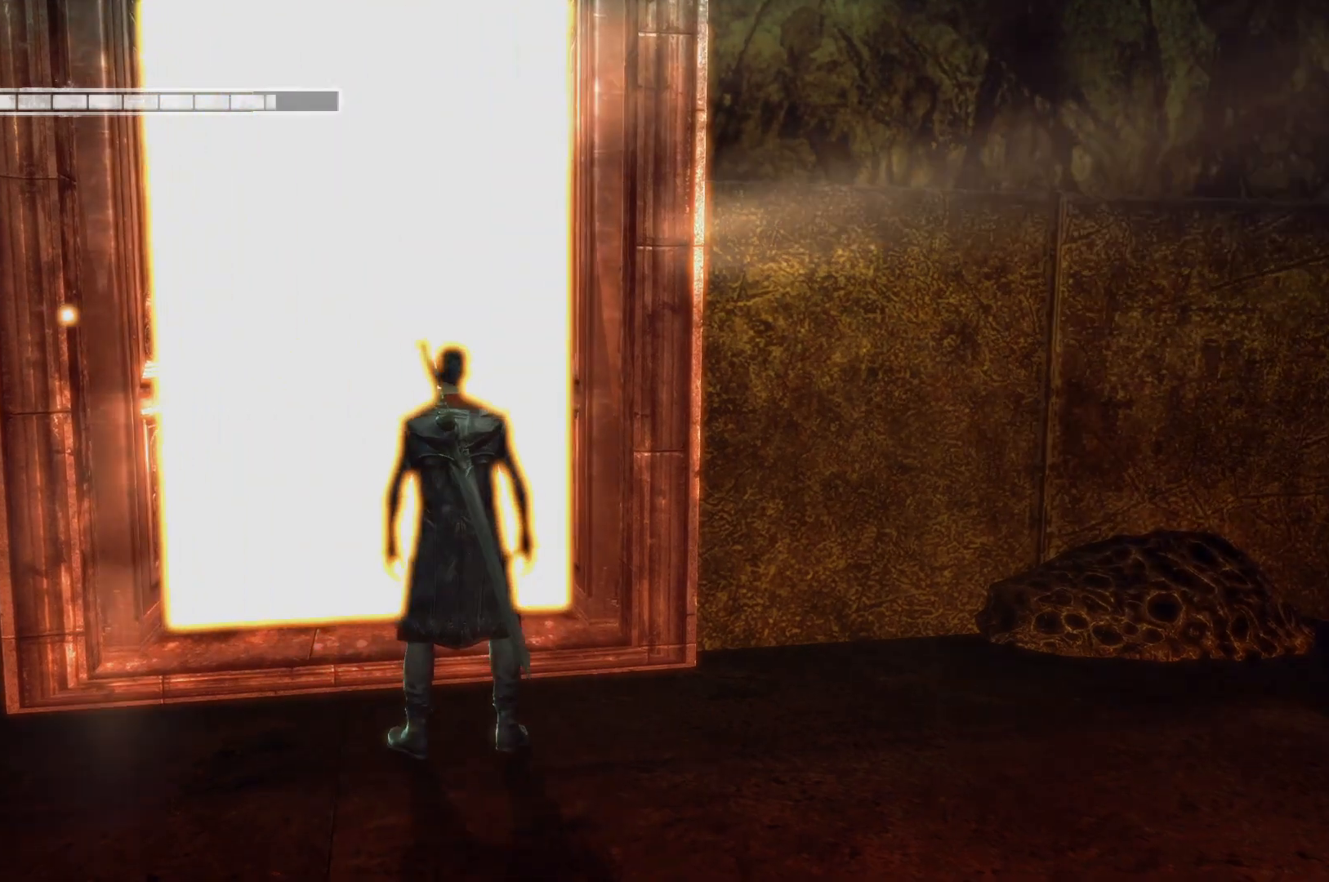
{"buttons": [], "left_stick": "up-left", "right_stick": "center", "events": []}
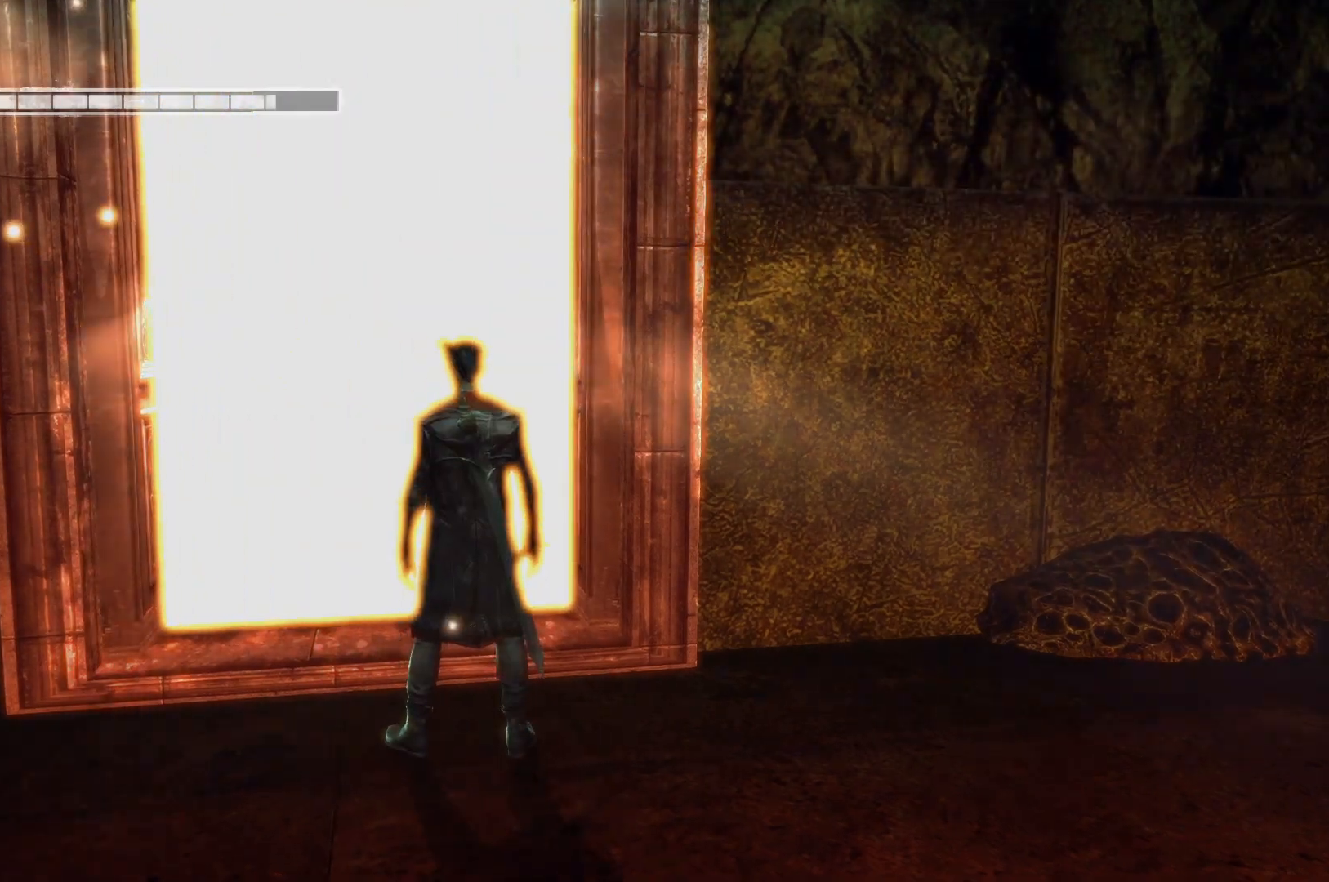
{"buttons": [], "left_stick": "center", "right_stick": "center", "events": [[83, "left_stick", "center"]]}